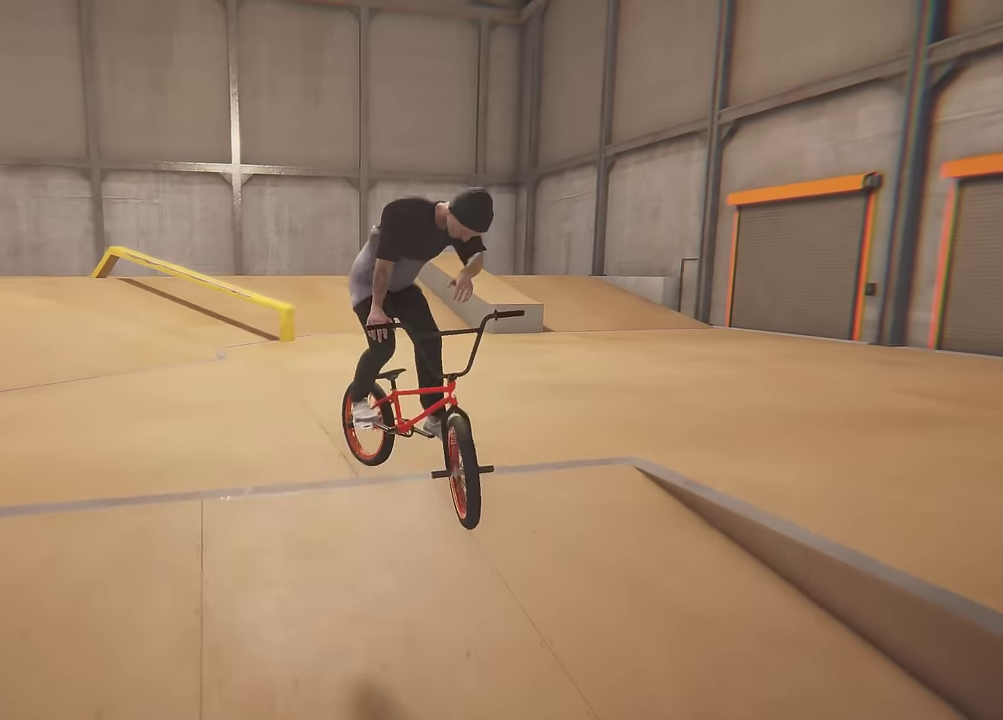
Gameplay with a controller (Xbox layout); each line is a JSON object with the inputs held at the frame after it (dt_ms = milliseconds from this image to that frame). "events" lists button and stick changes between this image and that frame as [ms after this image, input, new state], when the widget could be followed in between. This overlay highlights the sticks when they move; stick clicks (L3 R3) are not distinguishable. Not read: L3 R3.
{"dt_ms": 600, "buttons": [], "left_stick": "right", "right_stick": "center", "events": [[83, "left_stick", "right"]]}
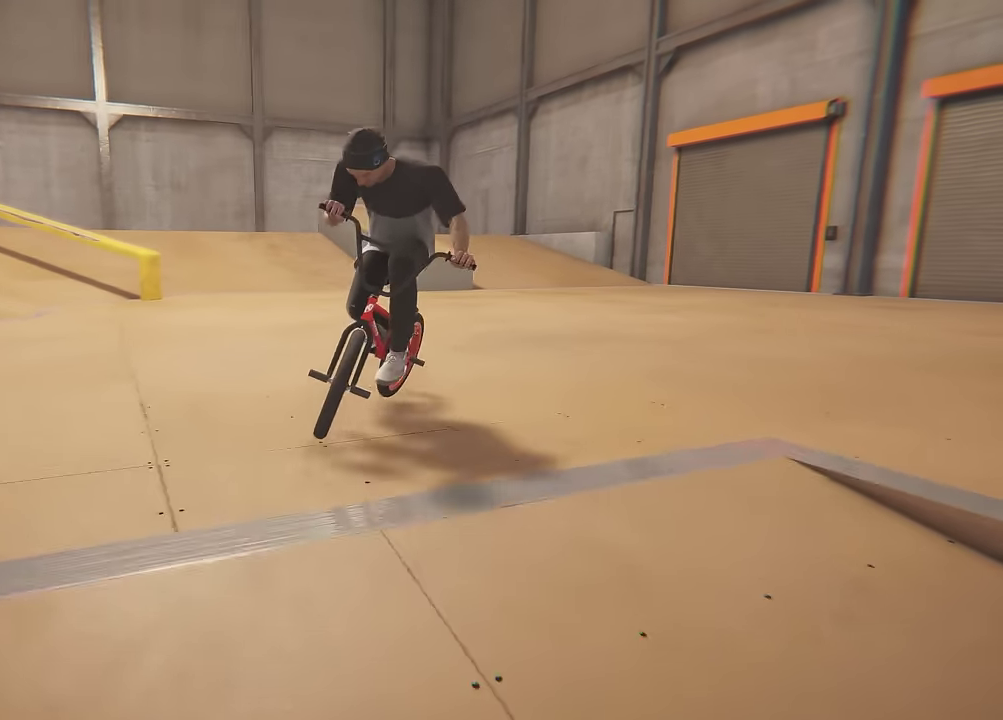
{"dt_ms": 400, "buttons": [], "left_stick": "right", "right_stick": "center", "events": []}
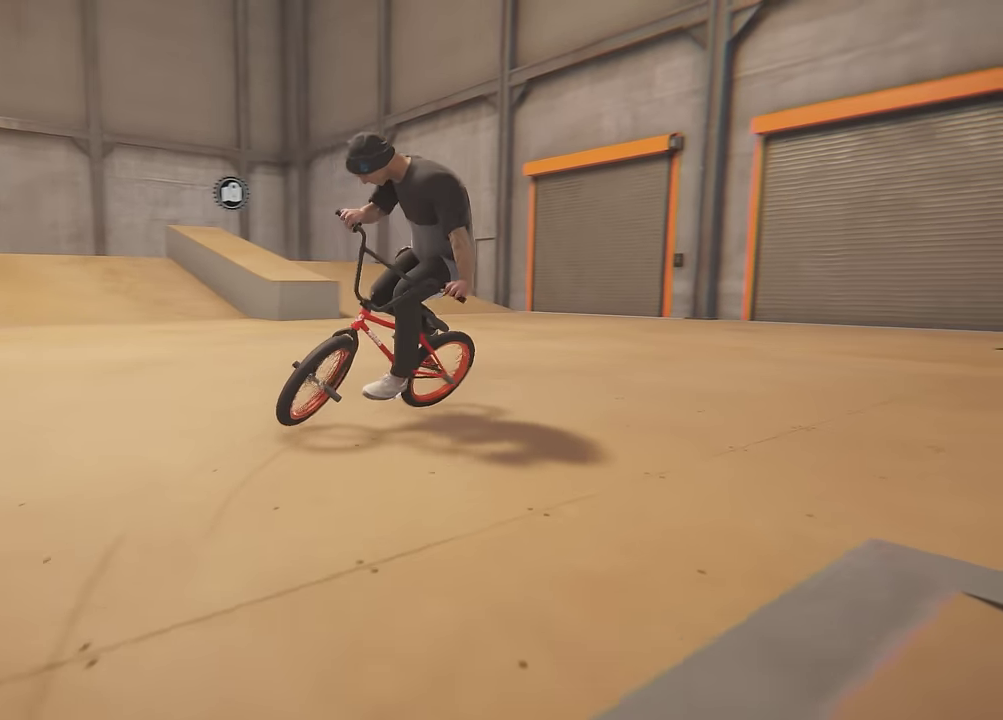
{"dt_ms": 600, "buttons": [], "left_stick": "center", "right_stick": "center", "events": [[583, "left_stick", "center"]]}
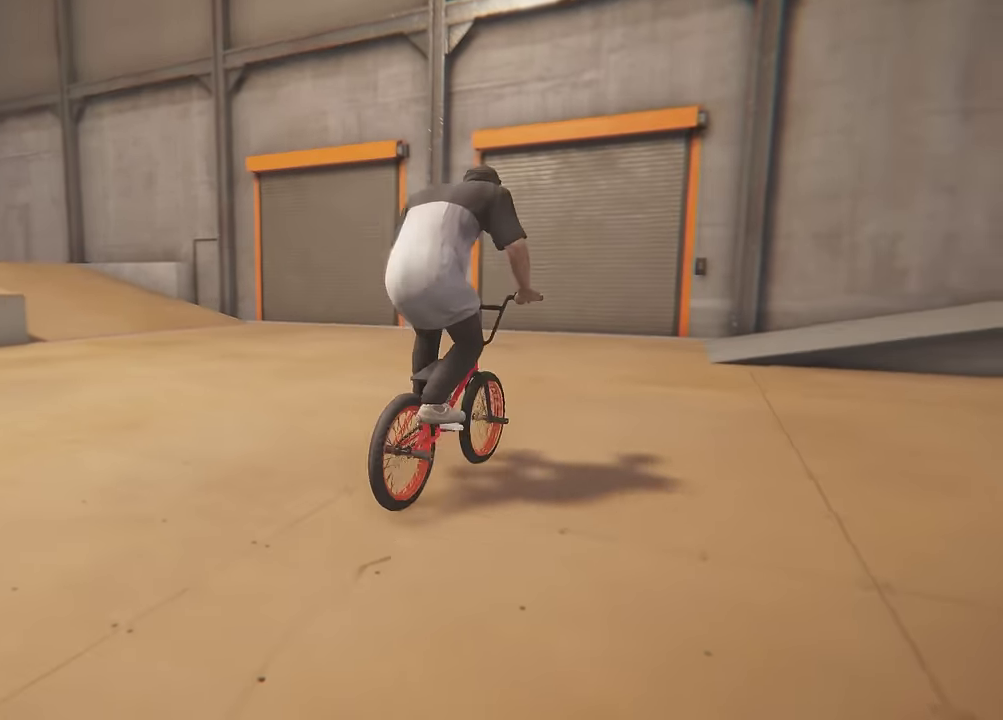
{"dt_ms": 500, "buttons": [], "left_stick": "center", "right_stick": "center", "events": [[50, "left_stick", "right"], [150, "left_stick", "center"]]}
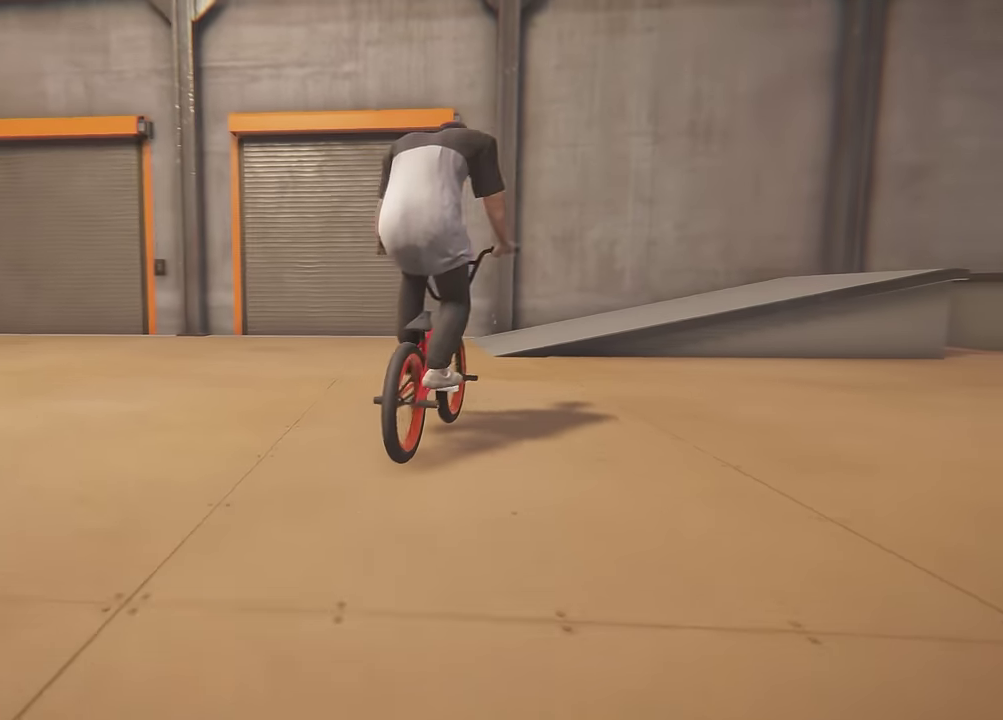
{"dt_ms": 300, "buttons": [], "left_stick": "left", "right_stick": "center", "events": [[267, "left_stick", "left"]]}
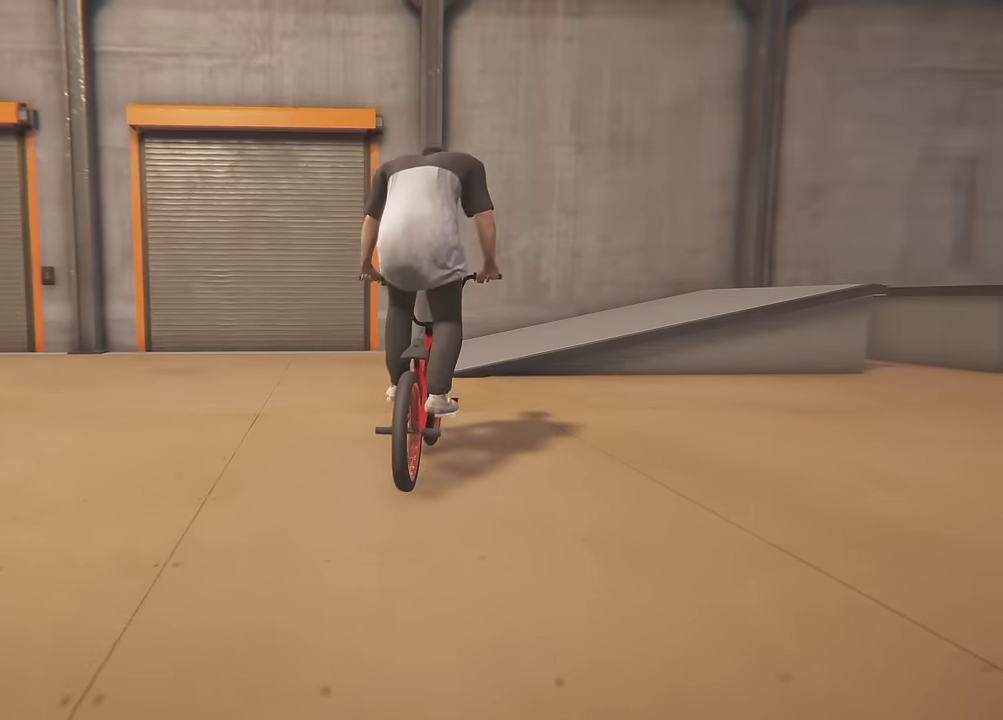
{"dt_ms": 700, "buttons": [], "left_stick": "center", "right_stick": "center", "events": [[650, "left_stick", "center"]]}
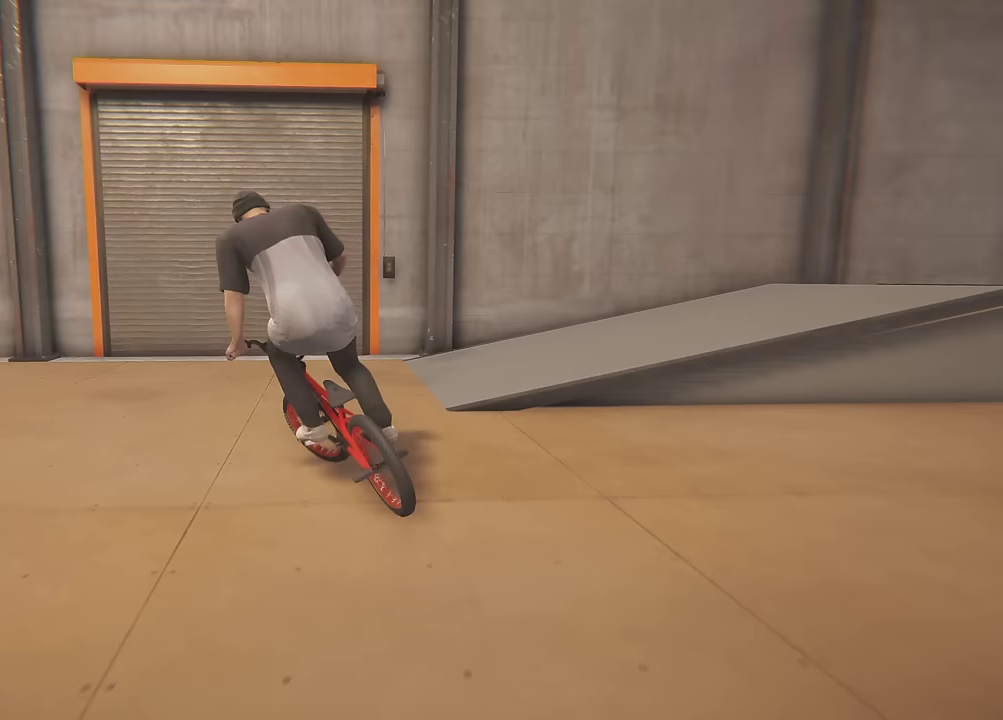
{"dt_ms": 500, "buttons": [], "left_stick": "center", "right_stick": "center", "events": []}
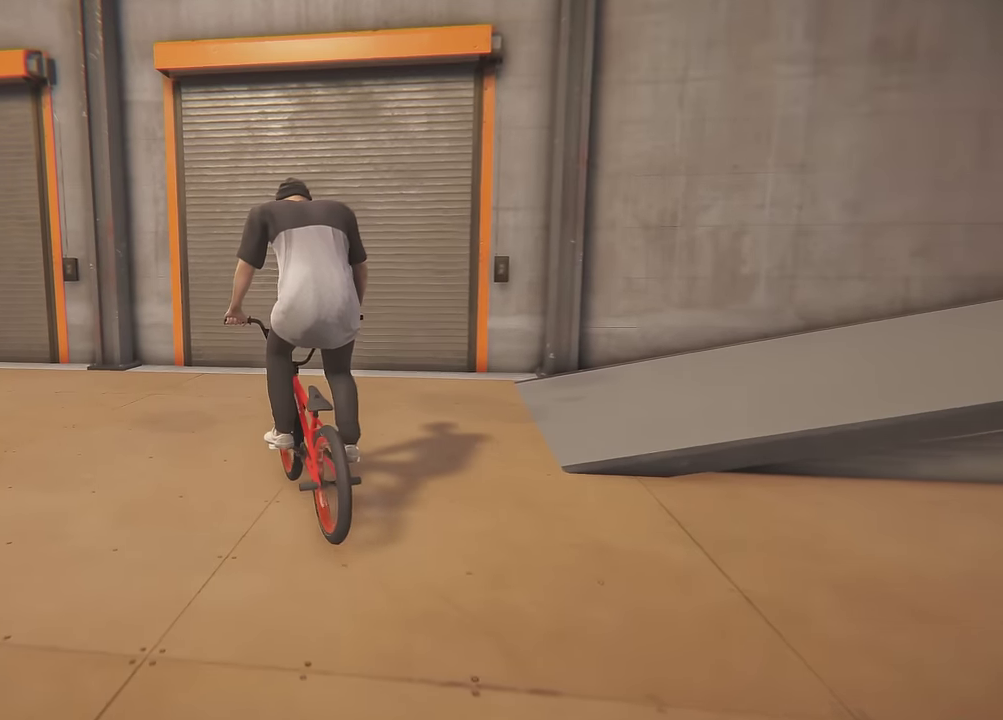
{"dt_ms": 500, "buttons": [], "left_stick": "center", "right_stick": "center", "events": []}
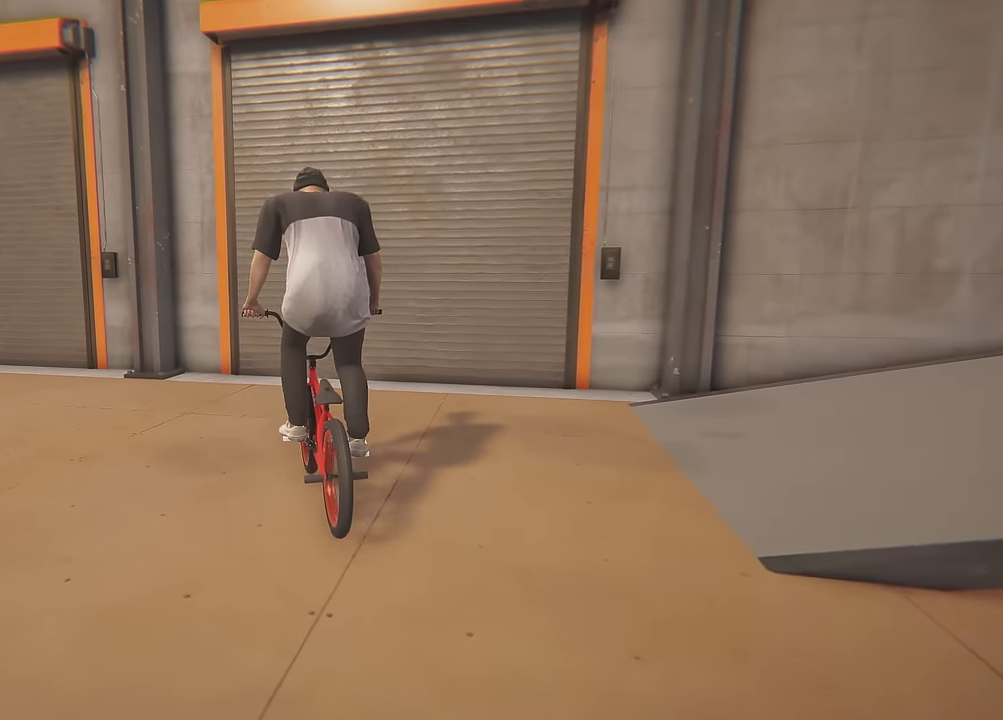
{"dt_ms": 500, "buttons": [], "left_stick": "center", "right_stick": "center", "events": []}
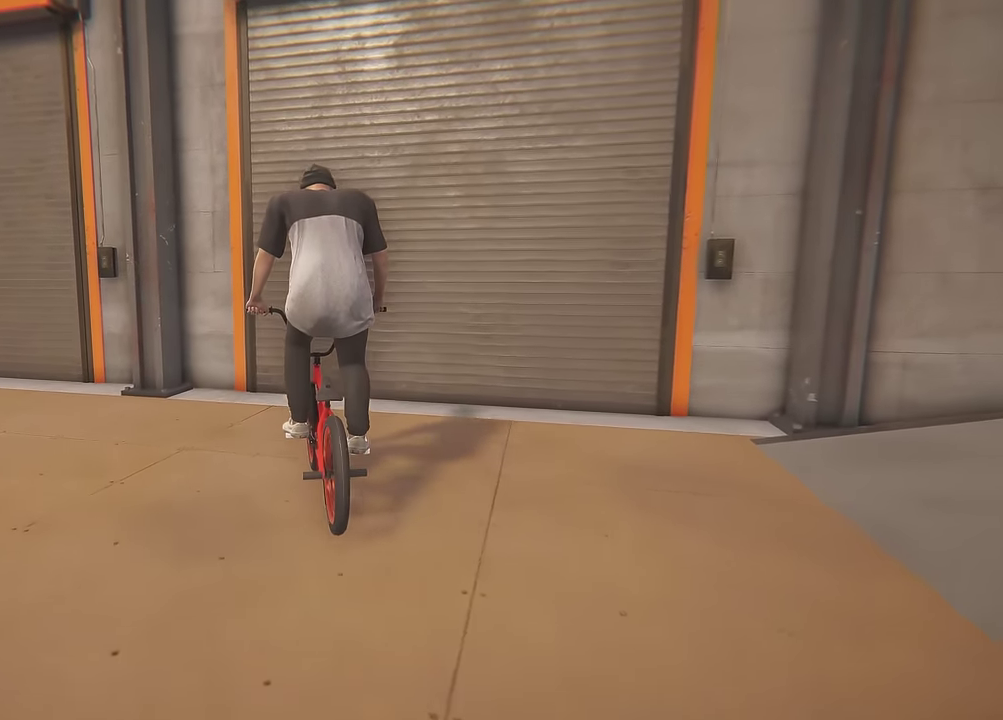
{"dt_ms": 300, "buttons": ["A"], "left_stick": "up-left", "right_stick": "center", "events": [[67, "A", "down"], [67, "left_stick", "up"], [300, "left_stick", "up-left"]]}
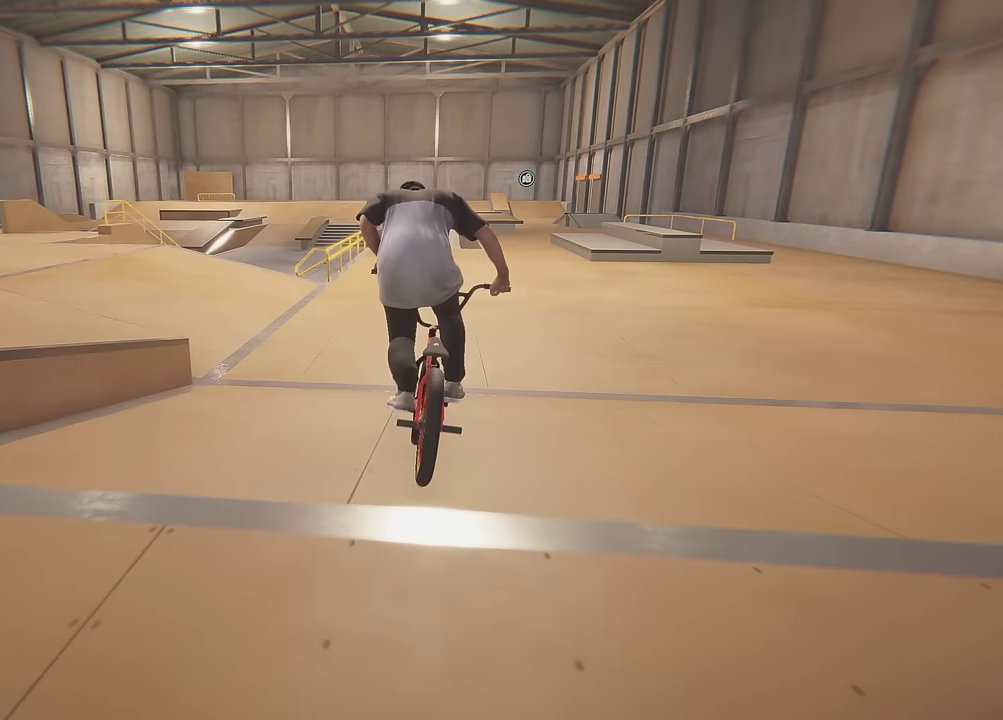
{"dt_ms": 600, "buttons": [], "left_stick": "center", "right_stick": "center", "events": [[33, "A", "up"], [67, "left_stick", "center"], [233, "left_stick", "left"], [283, "left_stick", "up-left"], [367, "left_stick", "center"]]}
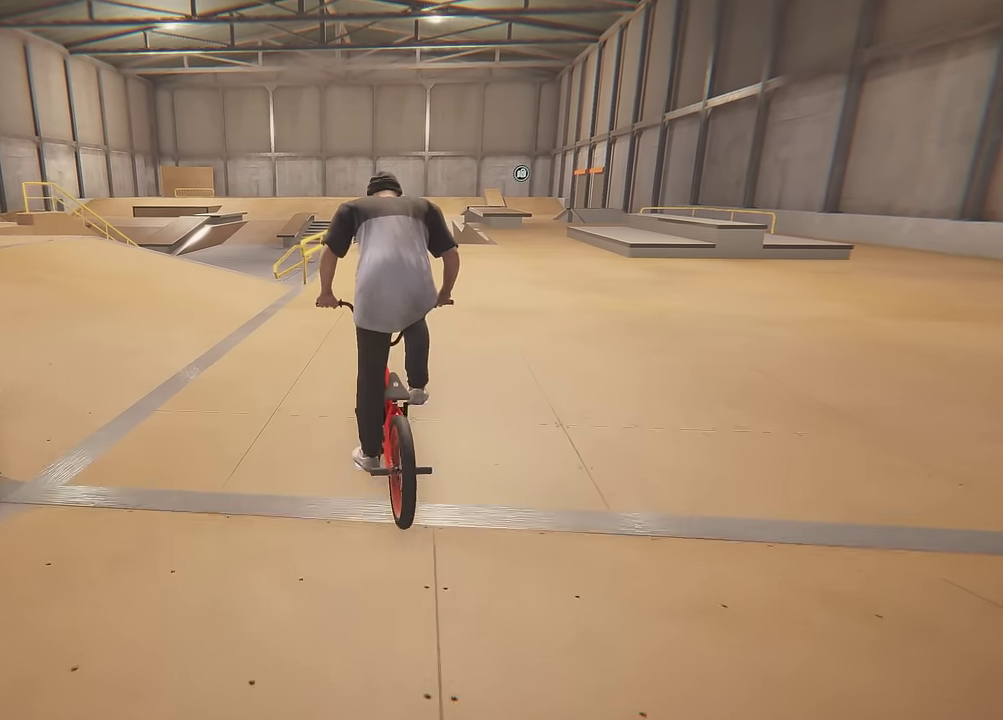
{"dt_ms": 700, "buttons": [], "left_stick": "center", "right_stick": "down", "events": [[100, "left_stick", "left"], [167, "left_stick", "center"], [200, "right_stick", "down"], [433, "left_stick", "right"], [517, "left_stick", "center"]]}
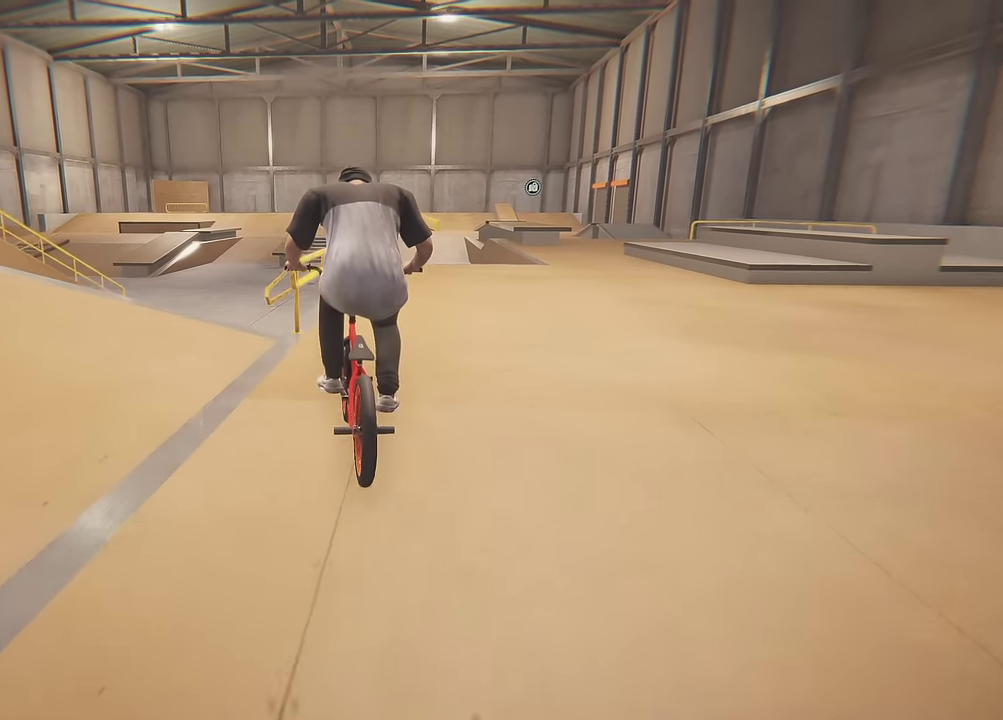
{"dt_ms": 400, "buttons": [], "left_stick": "center", "right_stick": "center", "events": [[133, "left_stick", "right"], [217, "left_stick", "center"], [283, "right_stick", "up"], [367, "right_stick", "center"]]}
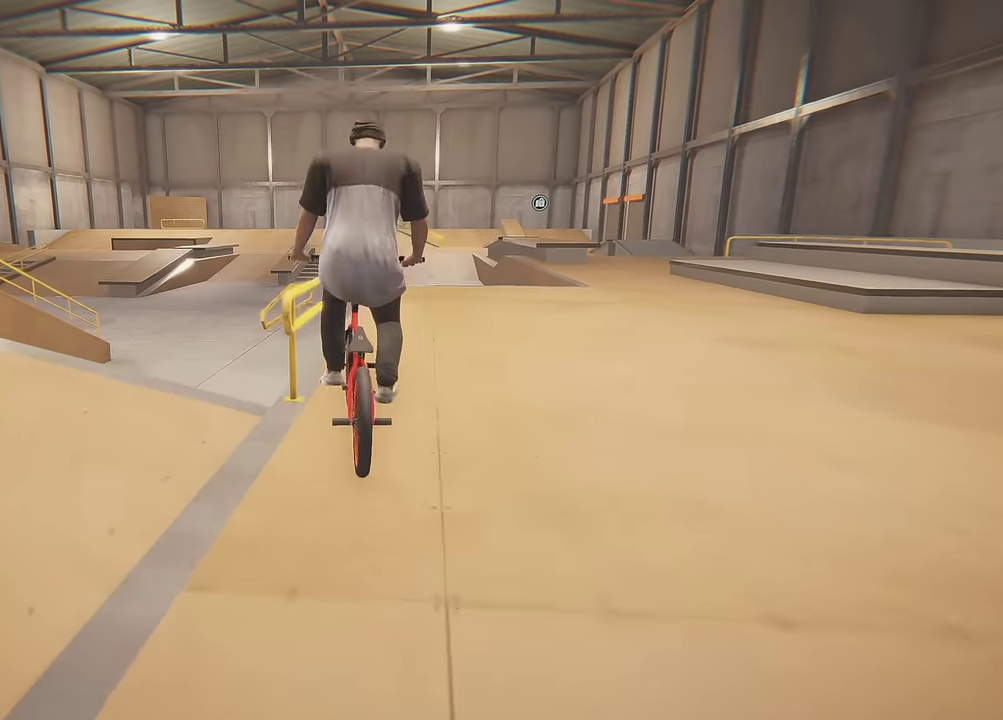
{"dt_ms": 300, "buttons": [], "left_stick": "center", "right_stick": "up", "events": [[83, "right_stick", "up"]]}
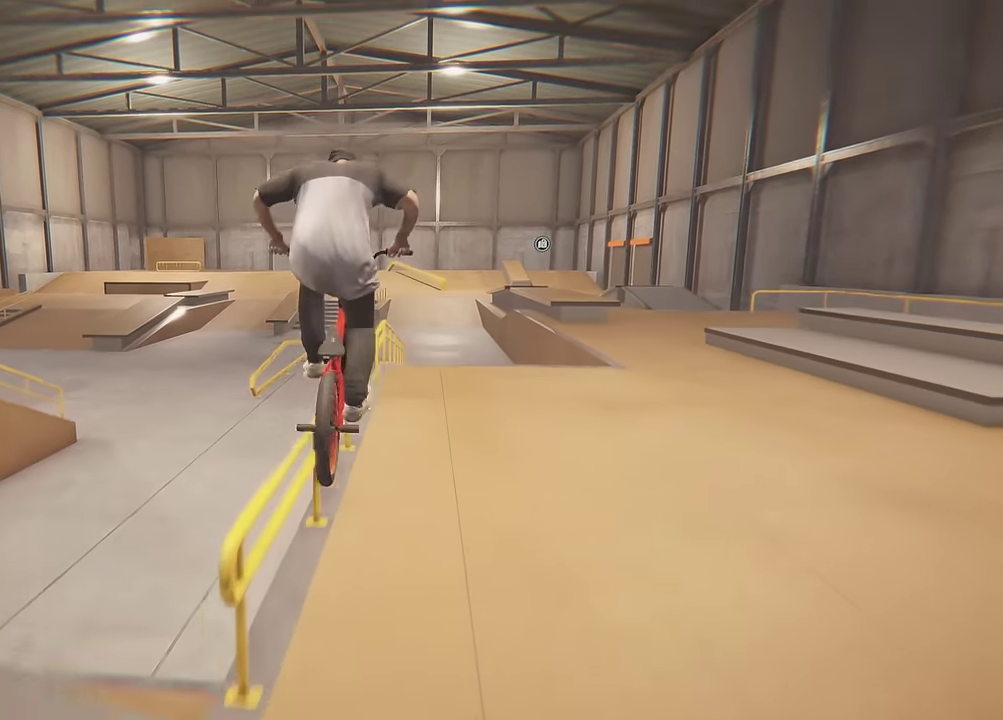
{"dt_ms": 500, "buttons": [], "left_stick": "left", "right_stick": "up", "events": [[467, "left_stick", "left"]]}
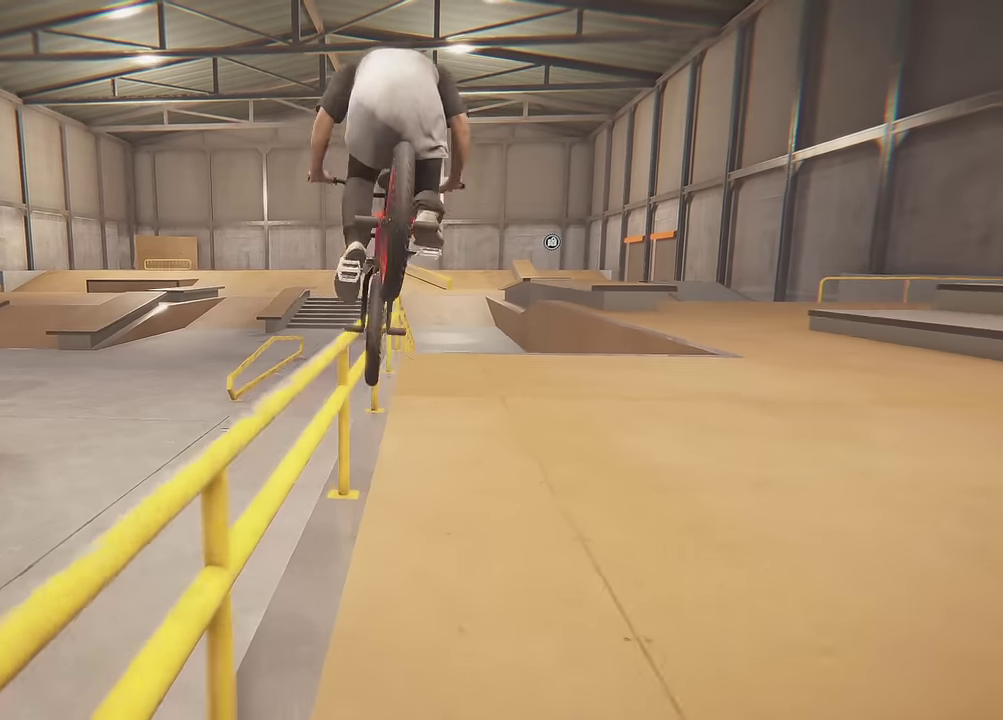
{"dt_ms": 600, "buttons": ["L2"], "left_stick": "center", "right_stick": "up", "events": [[267, "L2", "down"], [267, "left_stick", "center"]]}
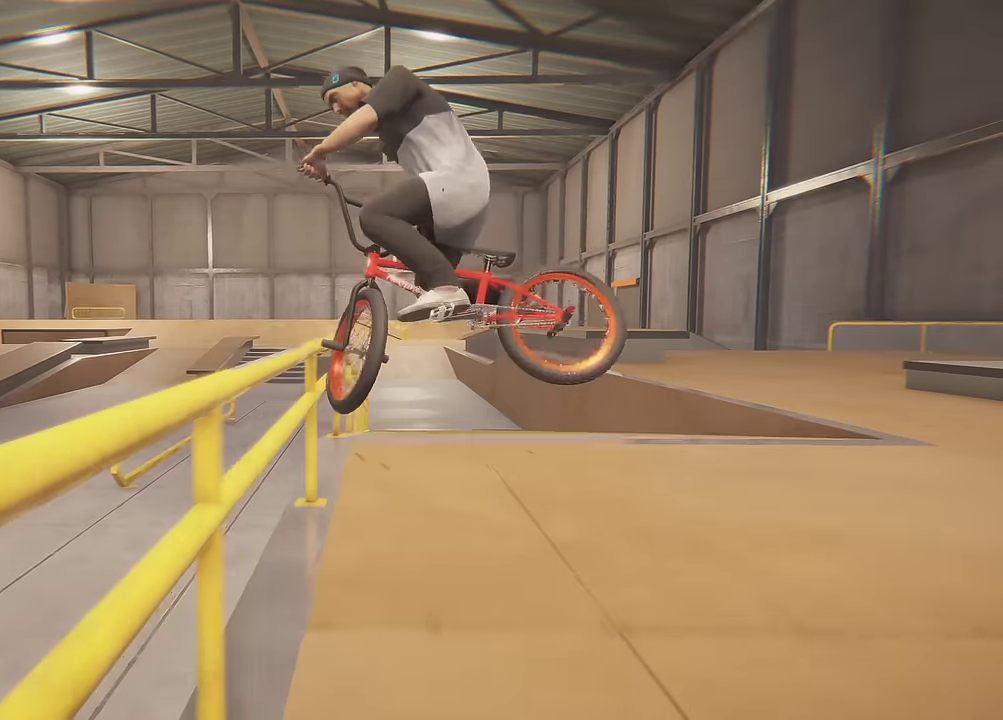
{"dt_ms": 600, "buttons": [], "left_stick": "left", "right_stick": "center", "events": [[233, "L2", "up"], [233, "right_stick", "center"], [500, "left_stick", "left"]]}